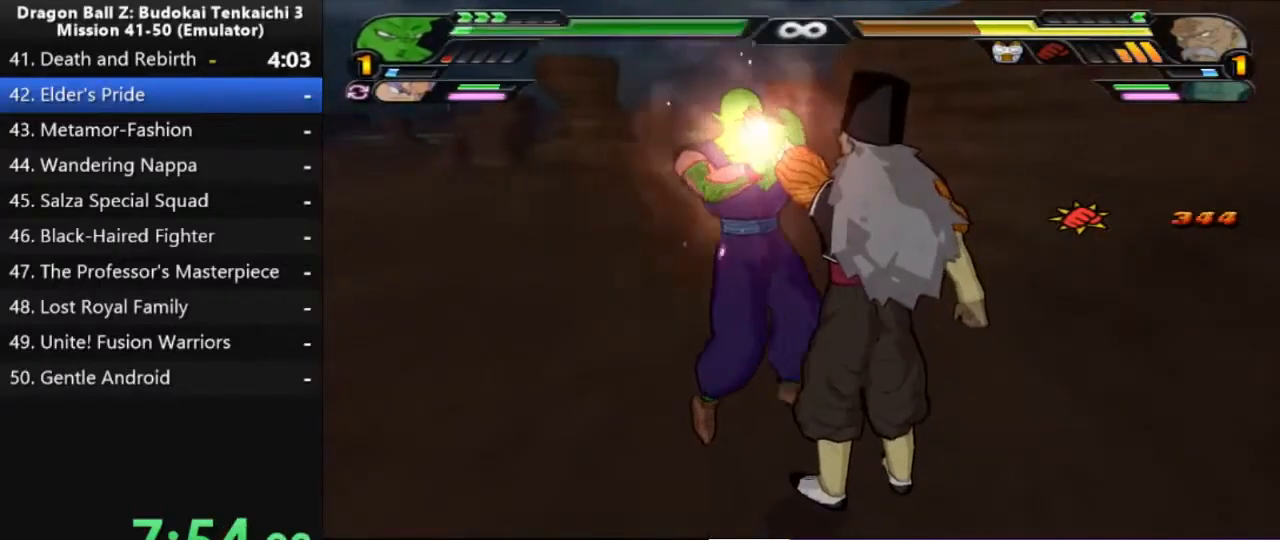
Gameplay with a controller (PlayStation layout); each line is a JSON object with the inputs held at the frame after it. "events" lists button and stick changes between this image and that frame as [ms after this image, input, new state], when the widget could be followed in between. Not read: CIRCLE CROSS.
{"buttons": [], "left_stick": "center", "right_stick": "center", "events": []}
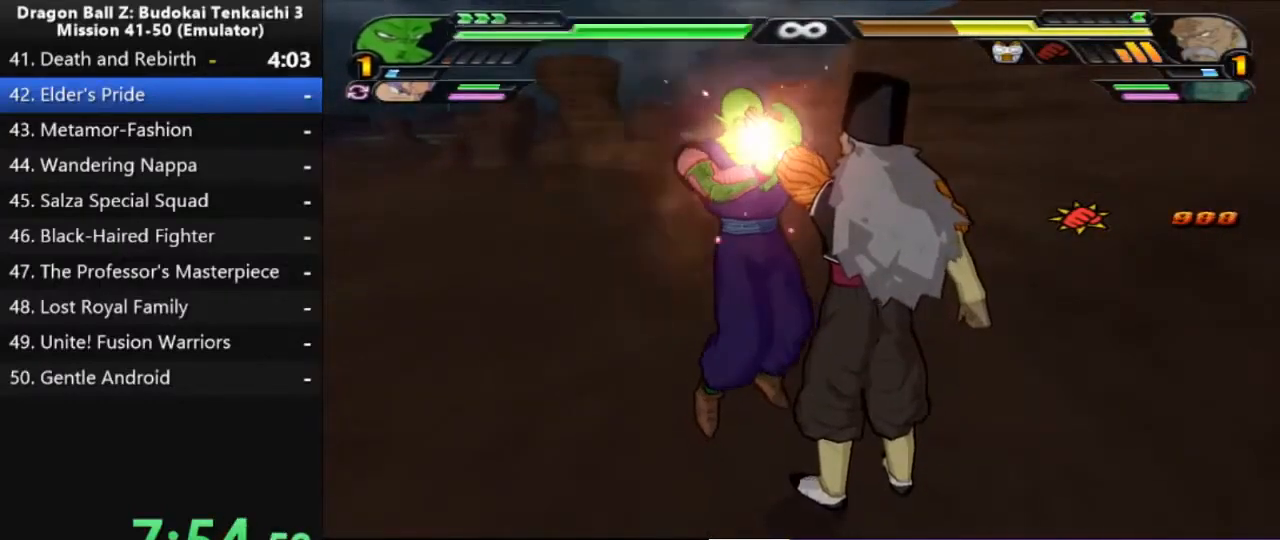
{"buttons": [], "left_stick": "down", "right_stick": "center", "events": [[433, "left_stick", "down"]]}
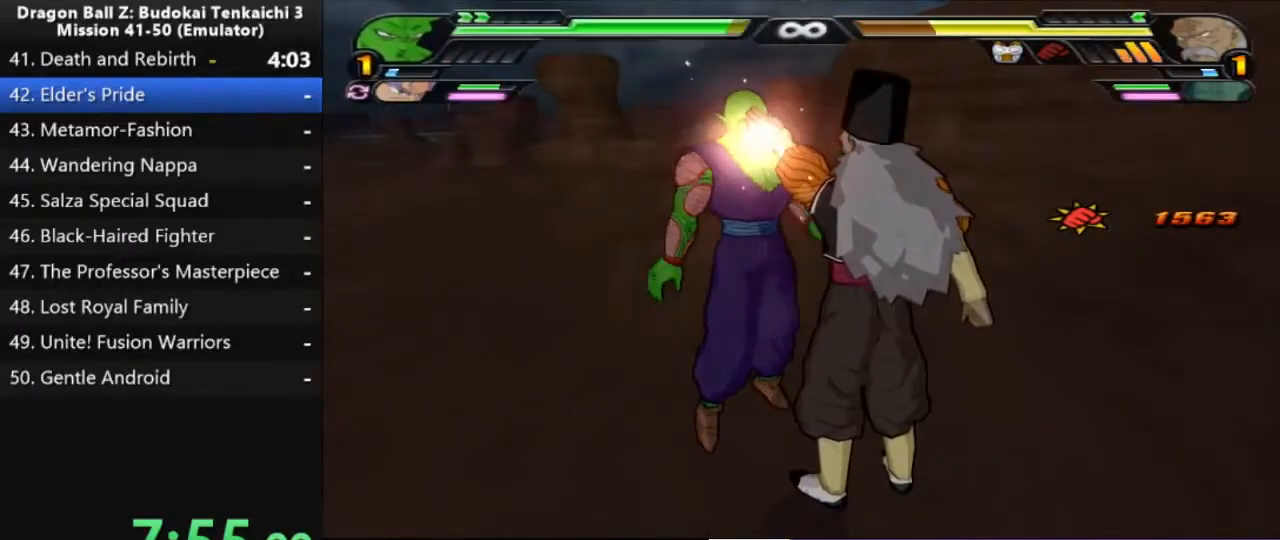
{"buttons": [], "left_stick": "center", "right_stick": "center", "events": [[33, "left_stick", "center"]]}
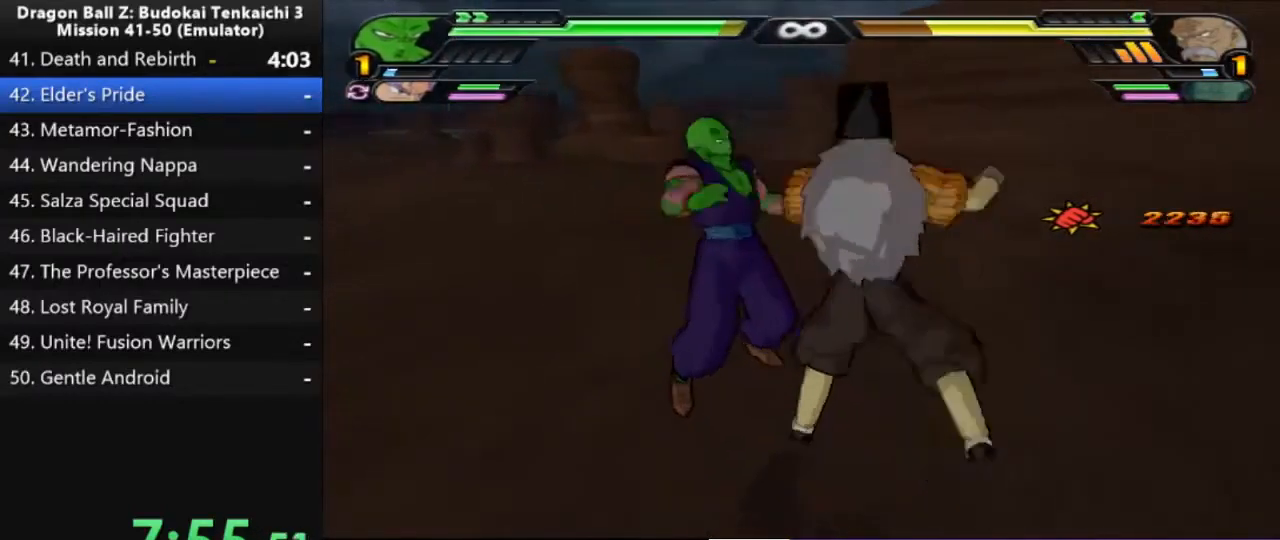
{"buttons": [], "left_stick": "up", "right_stick": "center", "events": [[317, "left_stick", "up"]]}
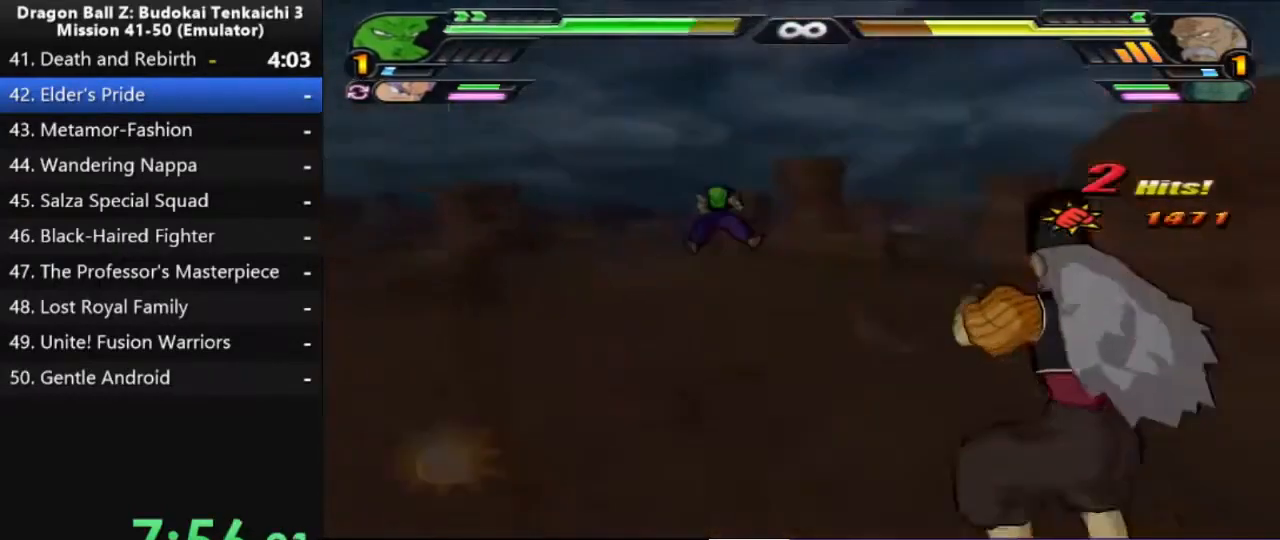
{"buttons": [], "left_stick": "up", "right_stick": "center", "events": []}
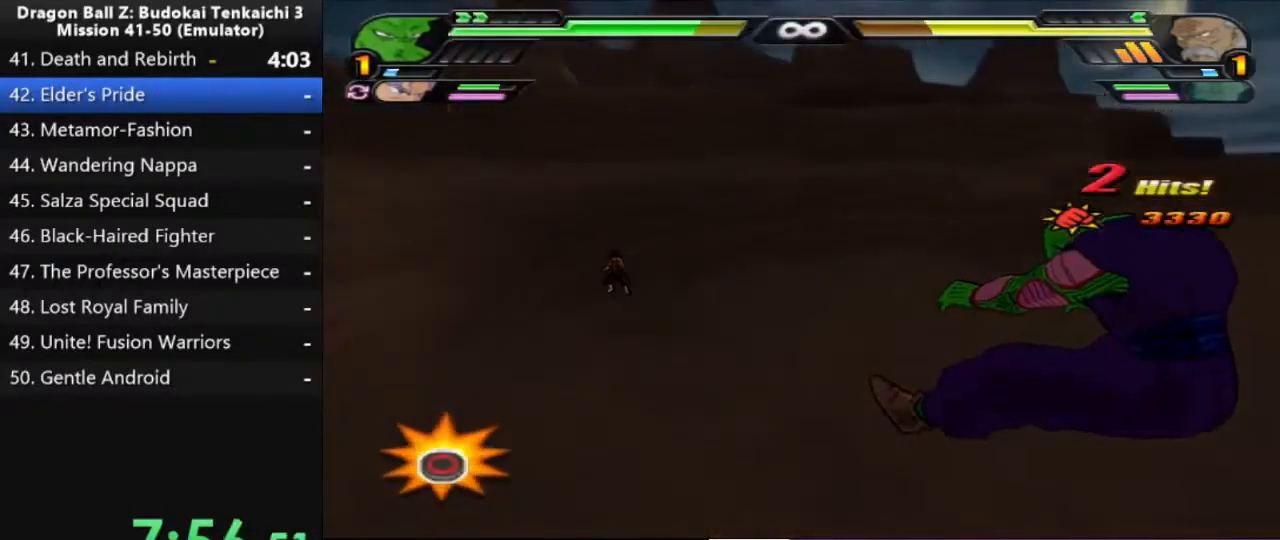
{"buttons": [], "left_stick": "up", "right_stick": "center", "events": []}
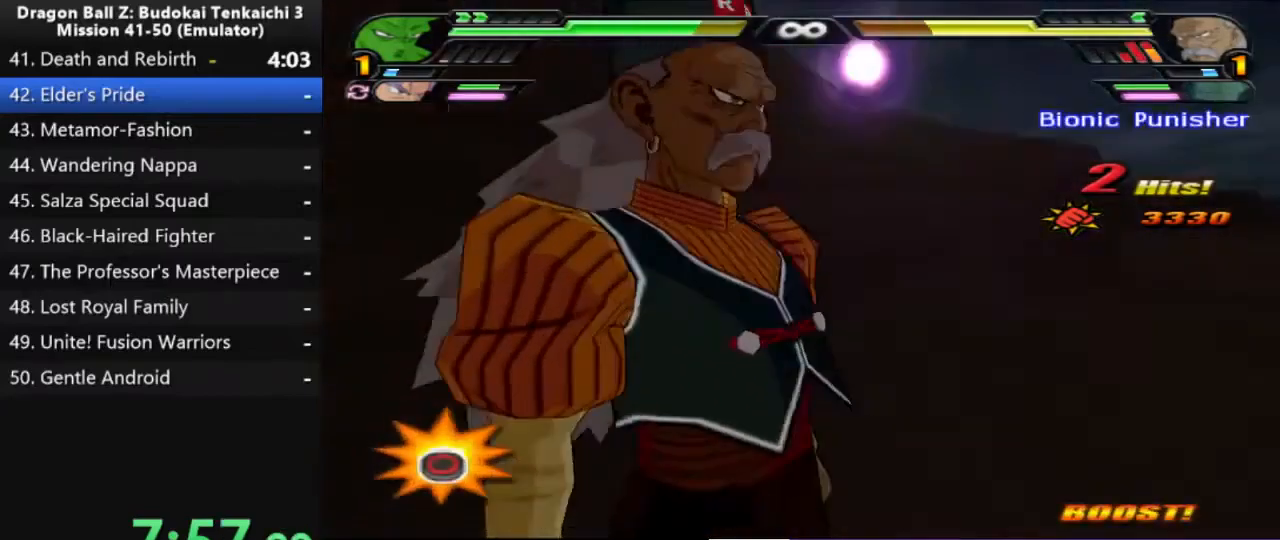
{"buttons": [], "left_stick": "center", "right_stick": "center", "events": [[300, "left_stick", "center"]]}
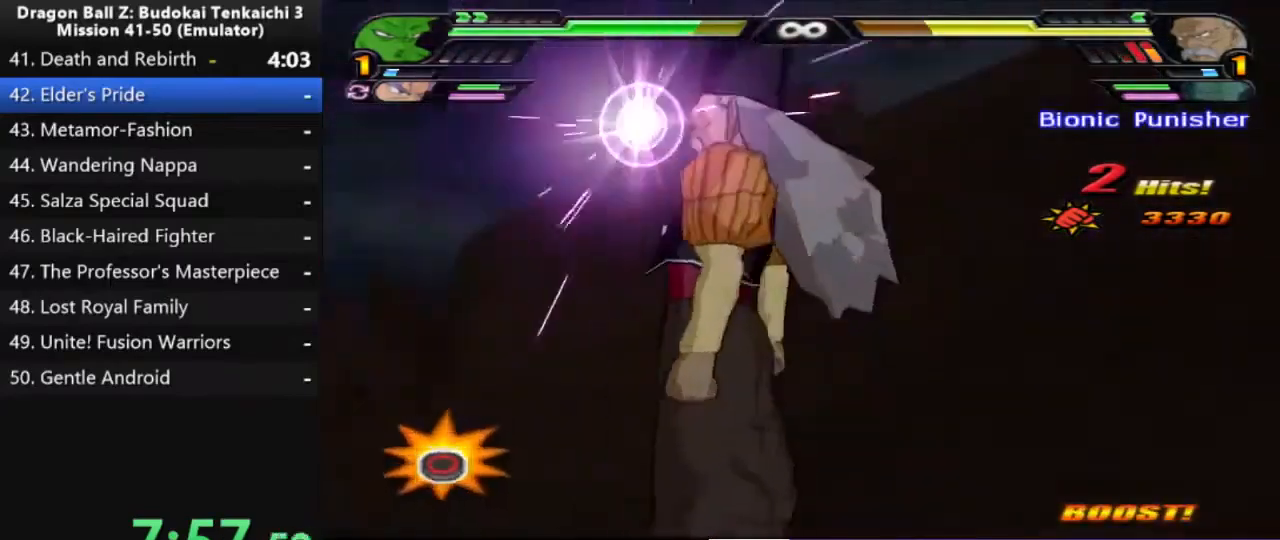
{"buttons": [], "left_stick": "center", "right_stick": "center", "events": []}
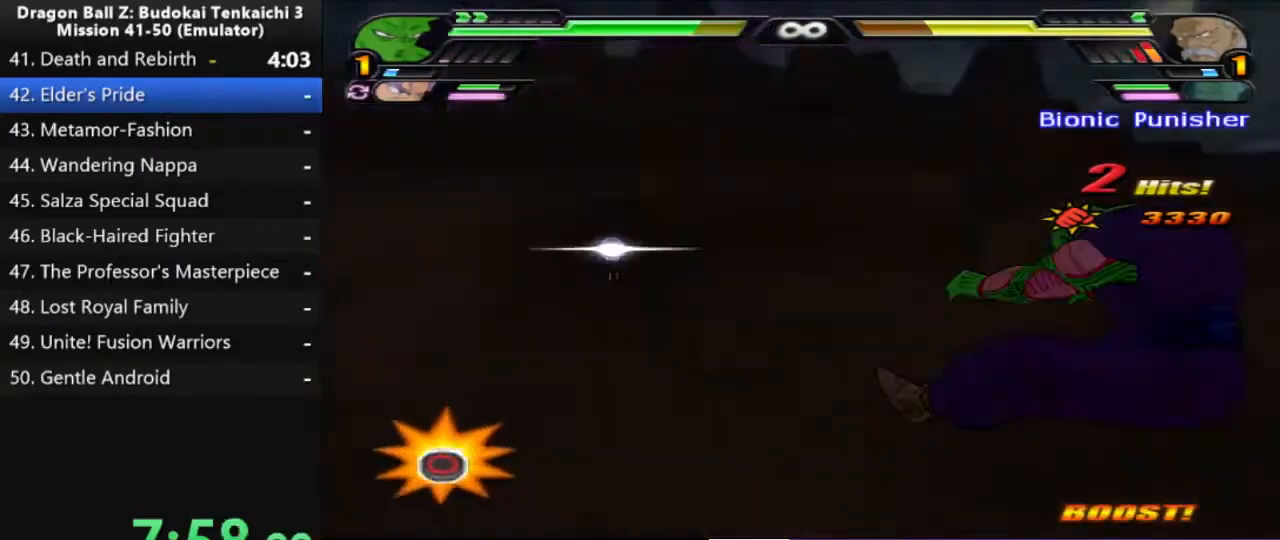
{"buttons": [], "left_stick": "center", "right_stick": "center", "events": []}
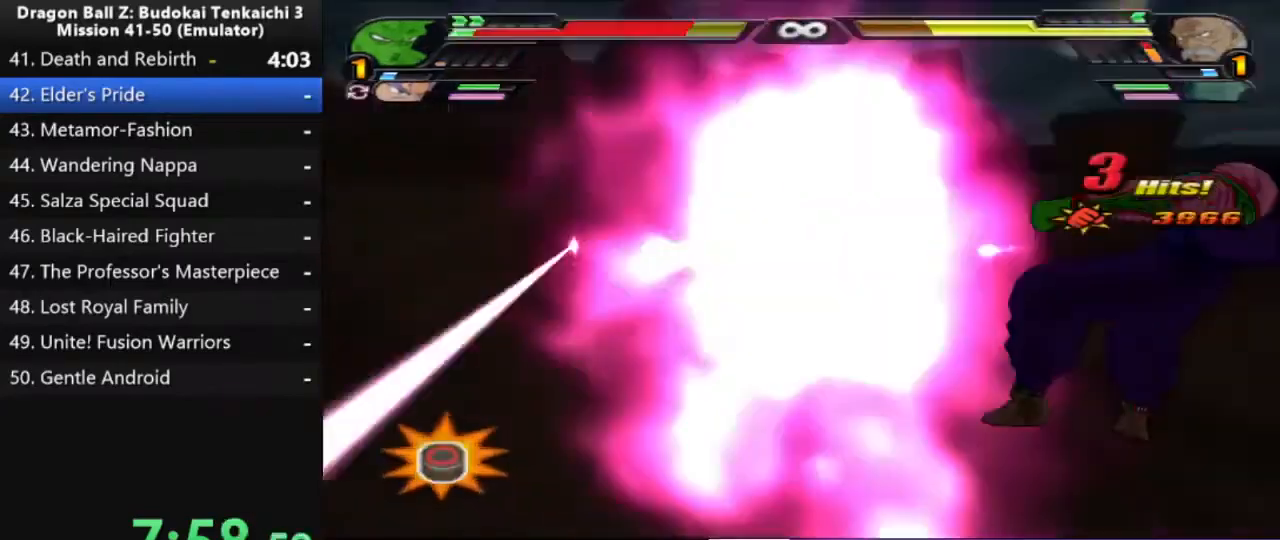
{"buttons": [], "left_stick": "center", "right_stick": "center", "events": []}
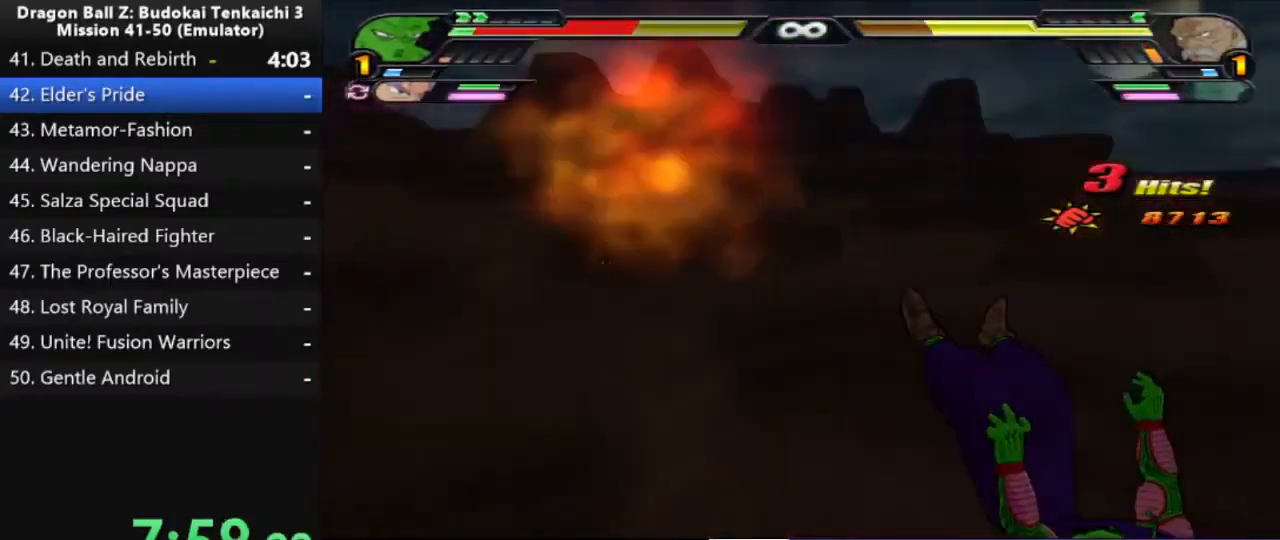
{"buttons": [], "left_stick": "center", "right_stick": "center", "events": []}
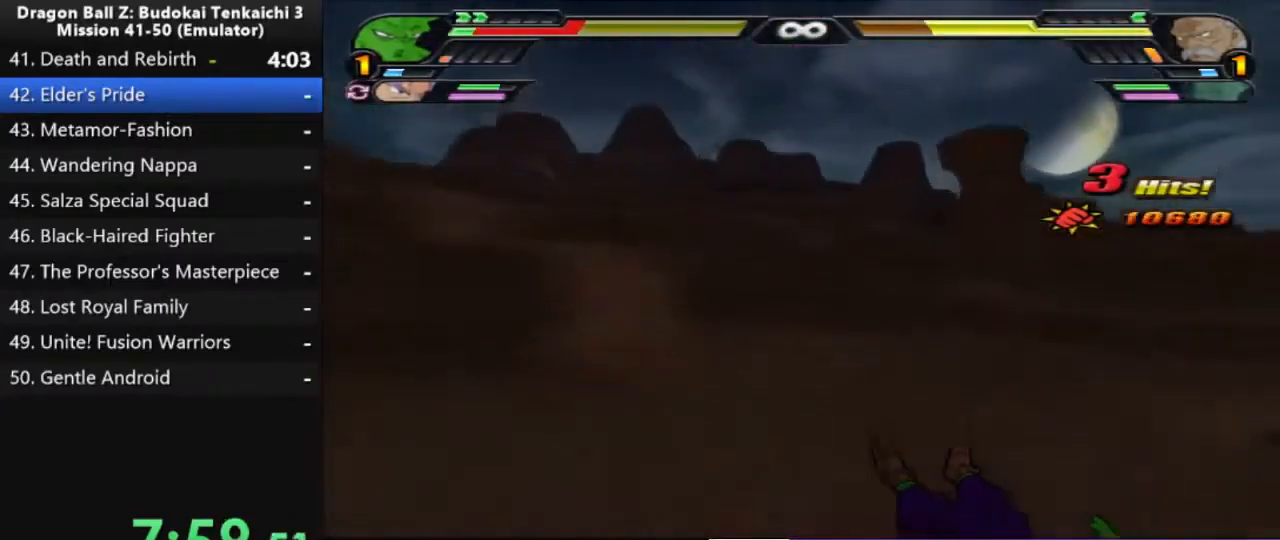
{"buttons": [], "left_stick": "center", "right_stick": "center", "events": []}